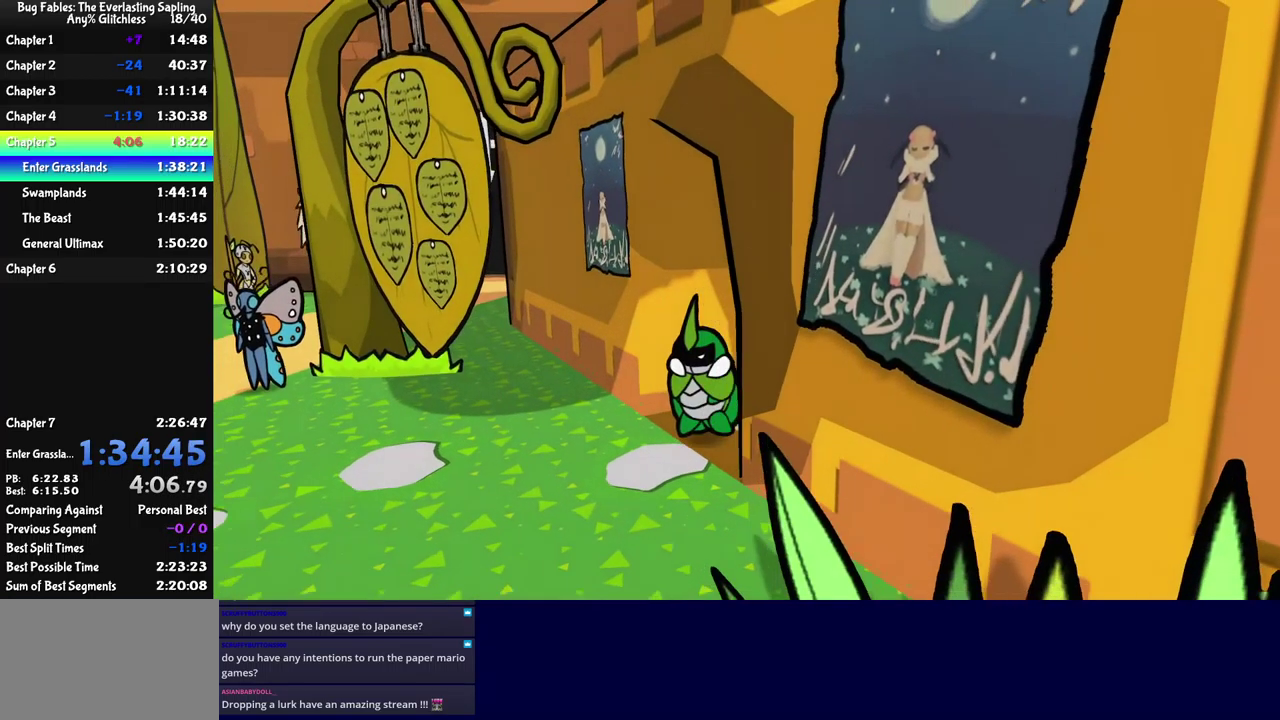
Gameplay with a controller (Xbox layout); each line is a JSON object with the inputs held at the frame after it. "events" lists button and stick changes between this image and that frame as [ms after this image, input, new state], when the widget could be followed in between. Not read: L1 L2 L3 R1 R2 R3.
{"buttons": ["B"], "left_stick": "down-left", "events": [[34, "B", "up"], [100, "B", "down"], [150, "B", "up"], [234, "B", "down"], [284, "B", "up"], [350, "B", "down"], [400, "B", "up"], [467, "B", "down"]]}
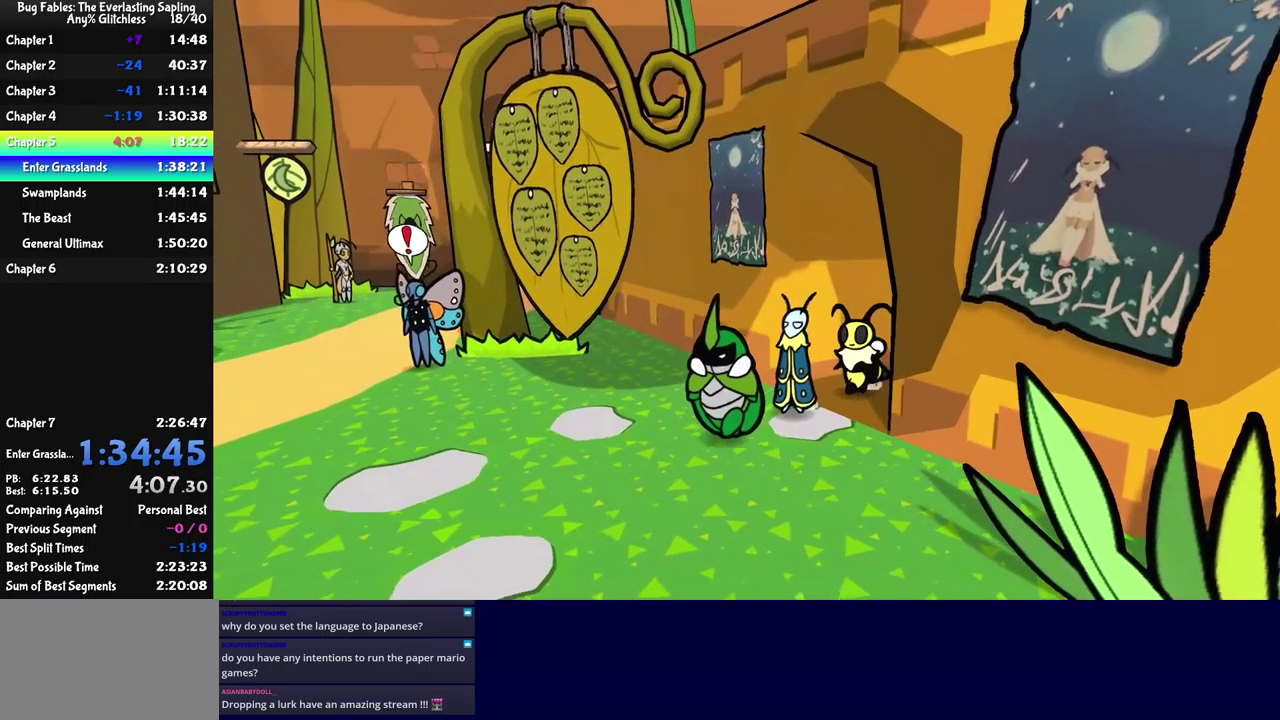
{"buttons": [], "left_stick": "down-left", "events": [[50, "B", "up"], [100, "B", "down"], [150, "B", "up"]]}
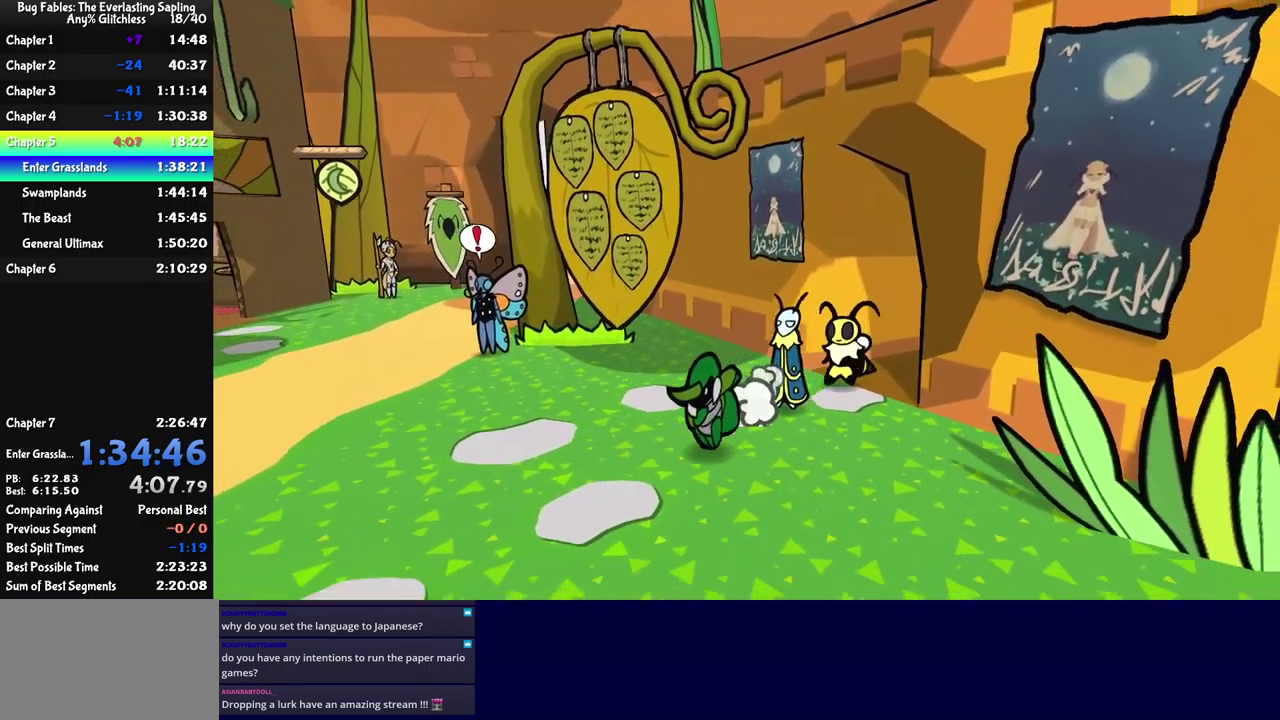
{"buttons": [], "left_stick": "down-right", "events": [[34, "left_stick", "down"], [150, "left_stick", "down-right"]]}
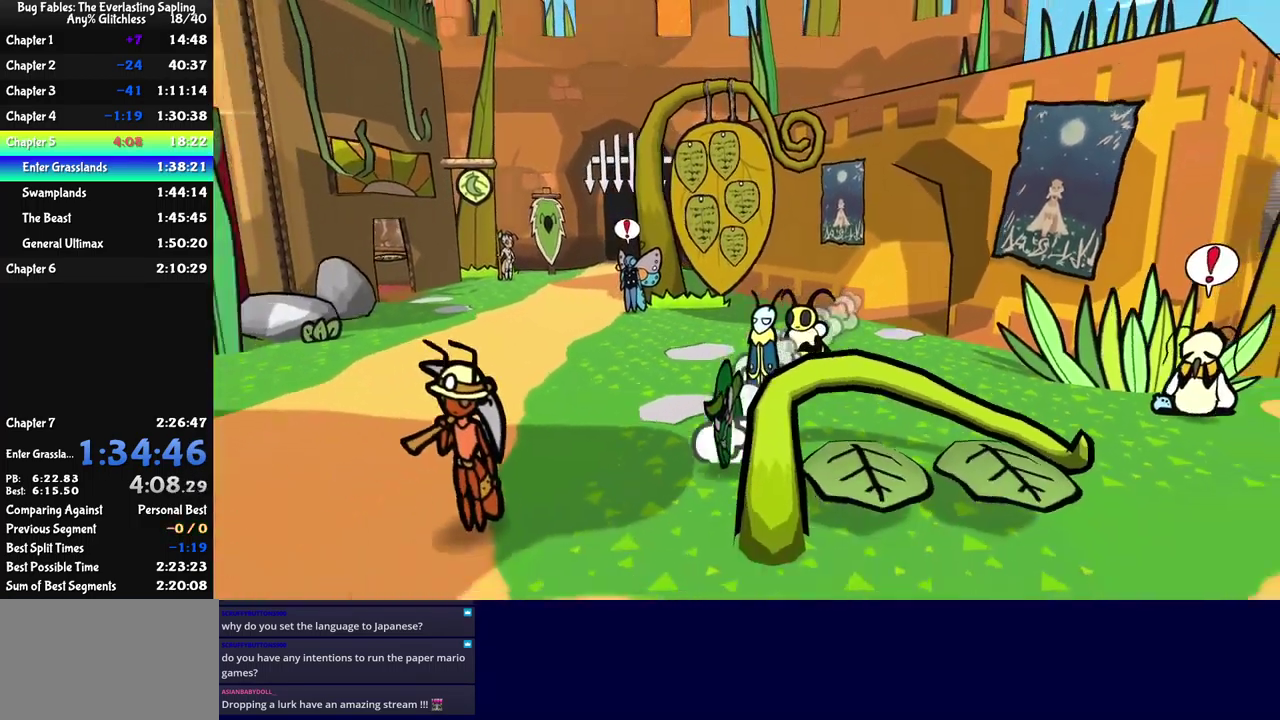
{"buttons": [], "left_stick": "down-left", "events": [[17, "left_stick", "down"], [67, "left_stick", "down-left"], [117, "left_stick", "down"], [334, "left_stick", "down-left"]]}
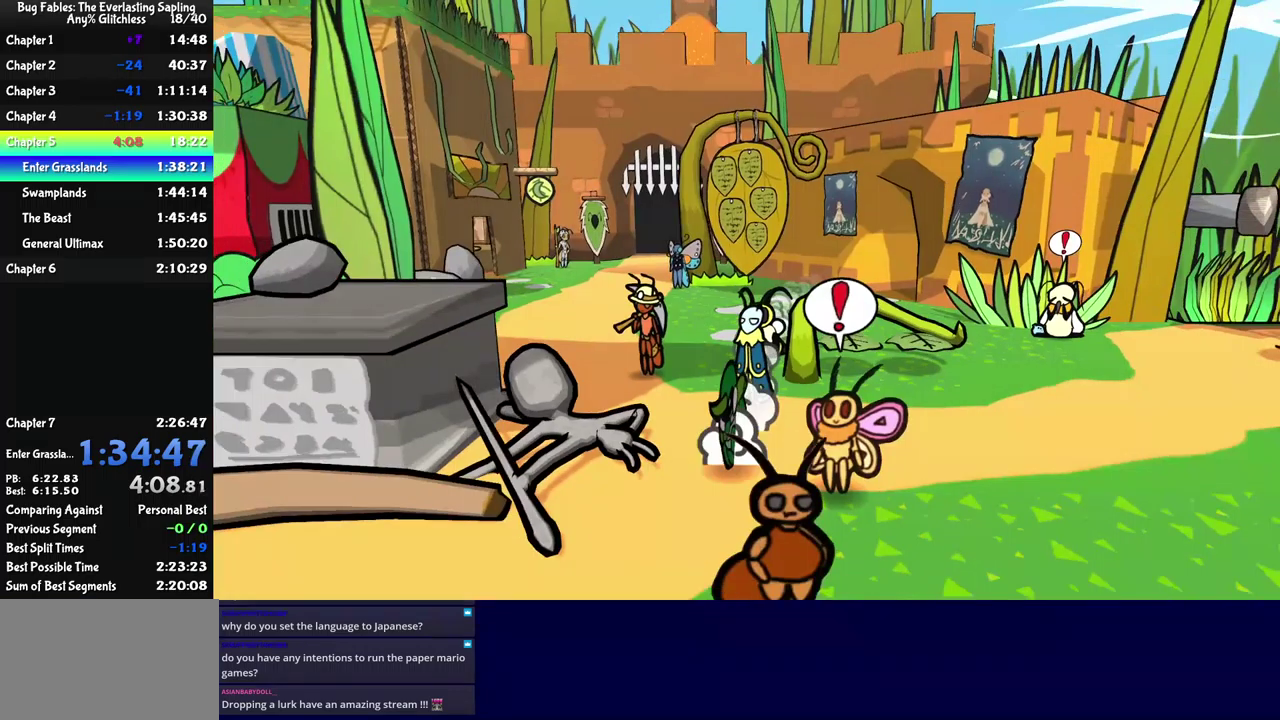
{"buttons": [], "left_stick": "down", "events": [[83, "left_stick", "left"], [416, "left_stick", "down-left"], [483, "left_stick", "down"]]}
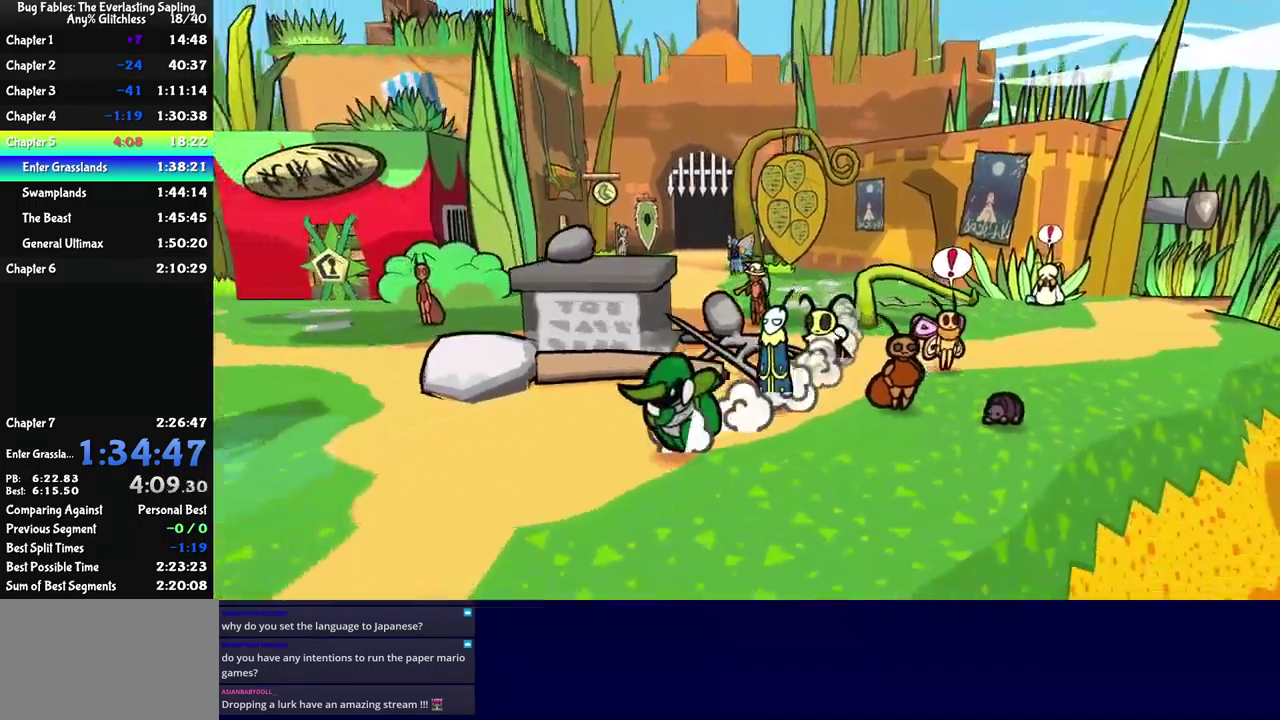
{"buttons": [], "left_stick": "down-right", "events": [[250, "left_stick", "down-right"]]}
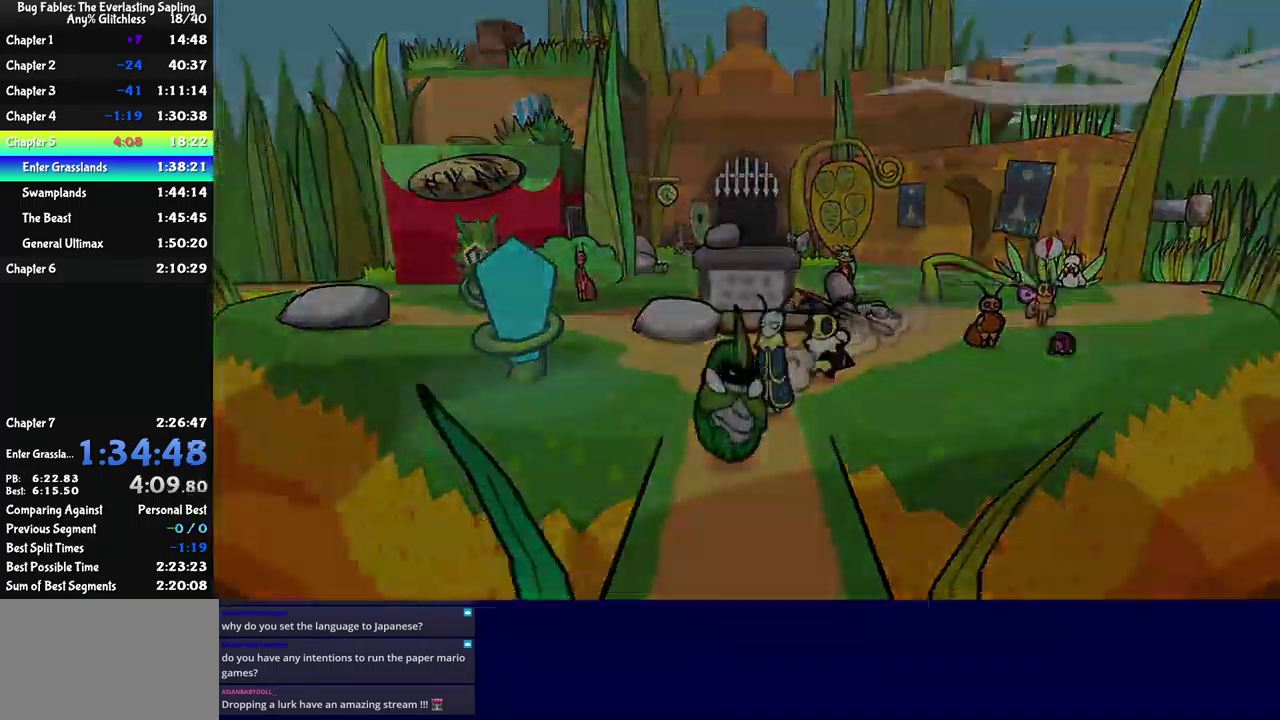
{"buttons": [], "left_stick": "center", "events": [[166, "left_stick", "center"]]}
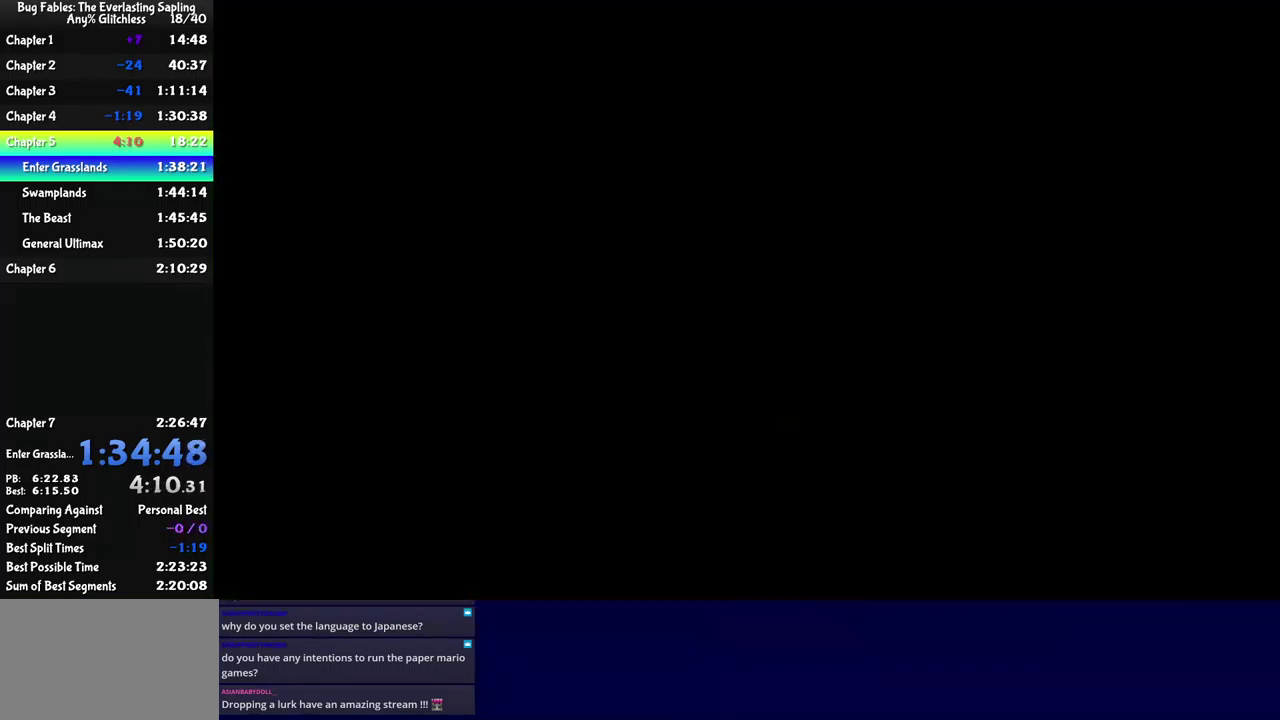
{"buttons": ["B"], "left_stick": "down-right", "events": [[133, "left_stick", "down-right"], [483, "B", "down"]]}
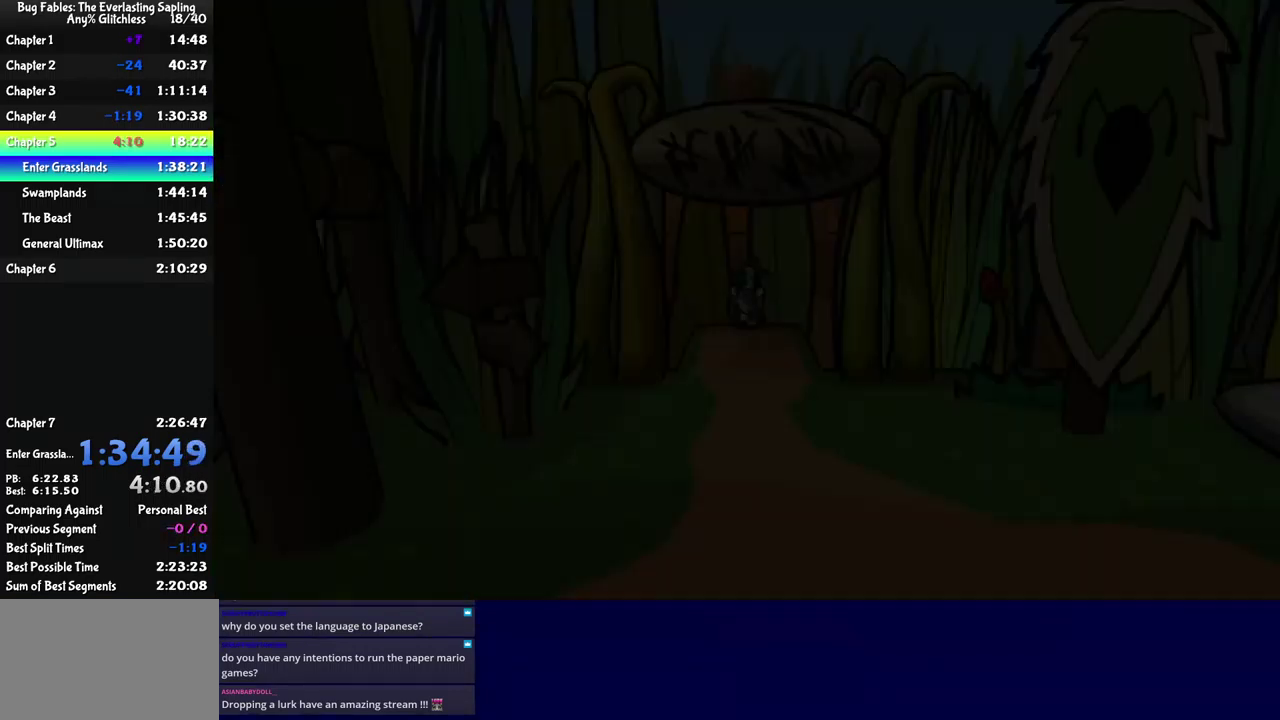
{"buttons": ["B"], "left_stick": "down-right", "events": [[33, "B", "up"], [100, "B", "down"], [166, "B", "up"], [233, "B", "down"], [283, "B", "up"], [350, "B", "down"], [416, "B", "up"], [483, "B", "down"]]}
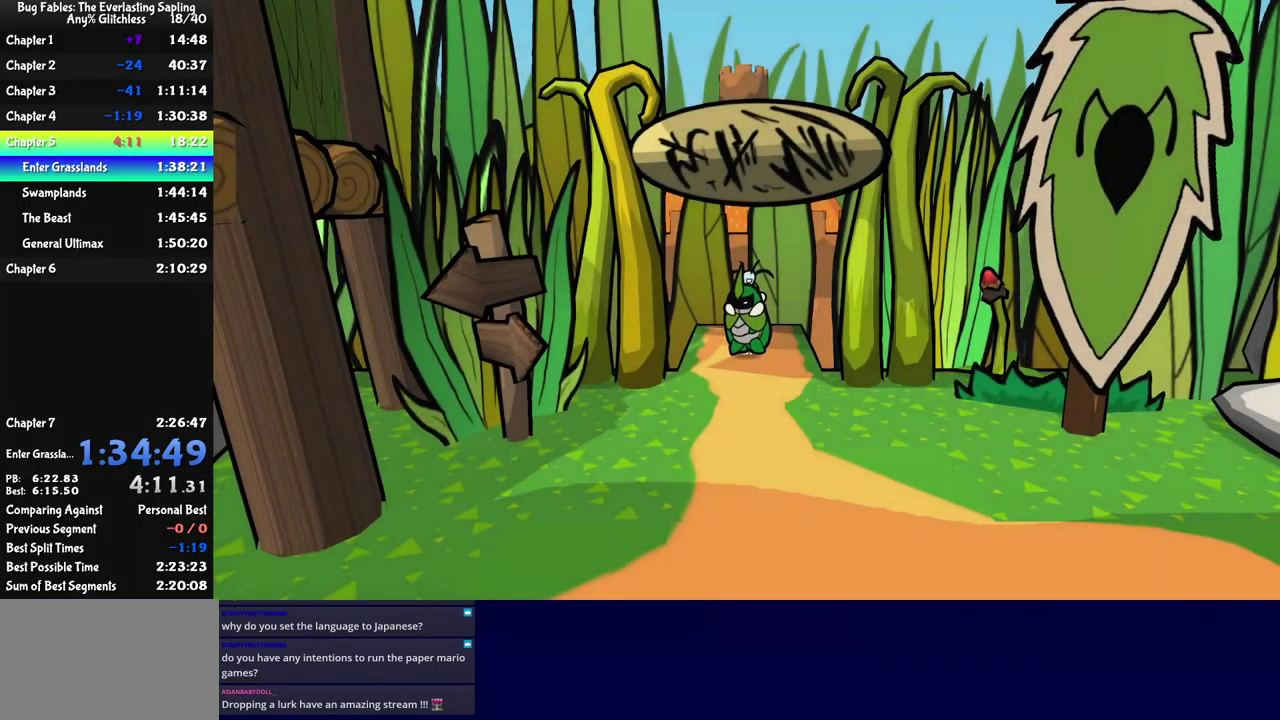
{"buttons": ["B"], "left_stick": "down-right", "events": [[33, "B", "up"], [116, "B", "down"], [166, "B", "up"], [233, "B", "down"], [283, "B", "up"], [350, "B", "down"], [416, "B", "up"], [483, "B", "down"]]}
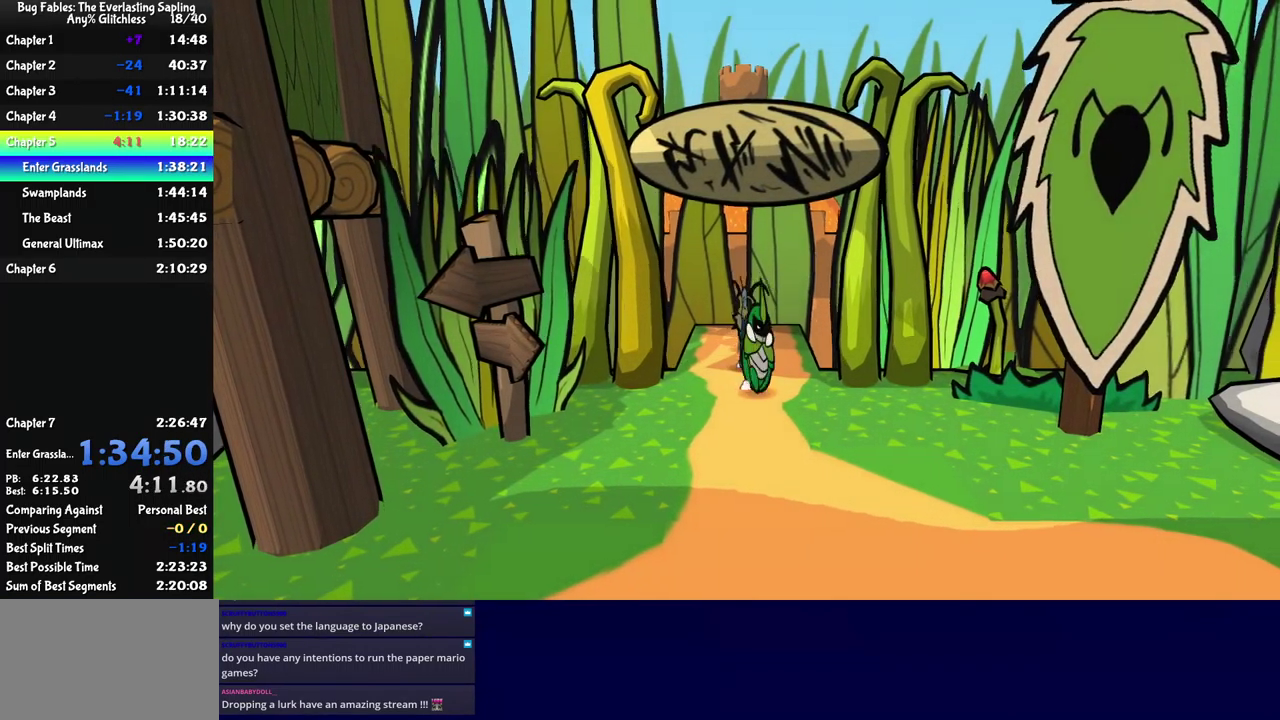
{"buttons": [], "left_stick": "right", "events": [[50, "B", "up"], [100, "B", "down"], [150, "B", "up"], [216, "B", "down"], [266, "B", "up"], [433, "left_stick", "right"]]}
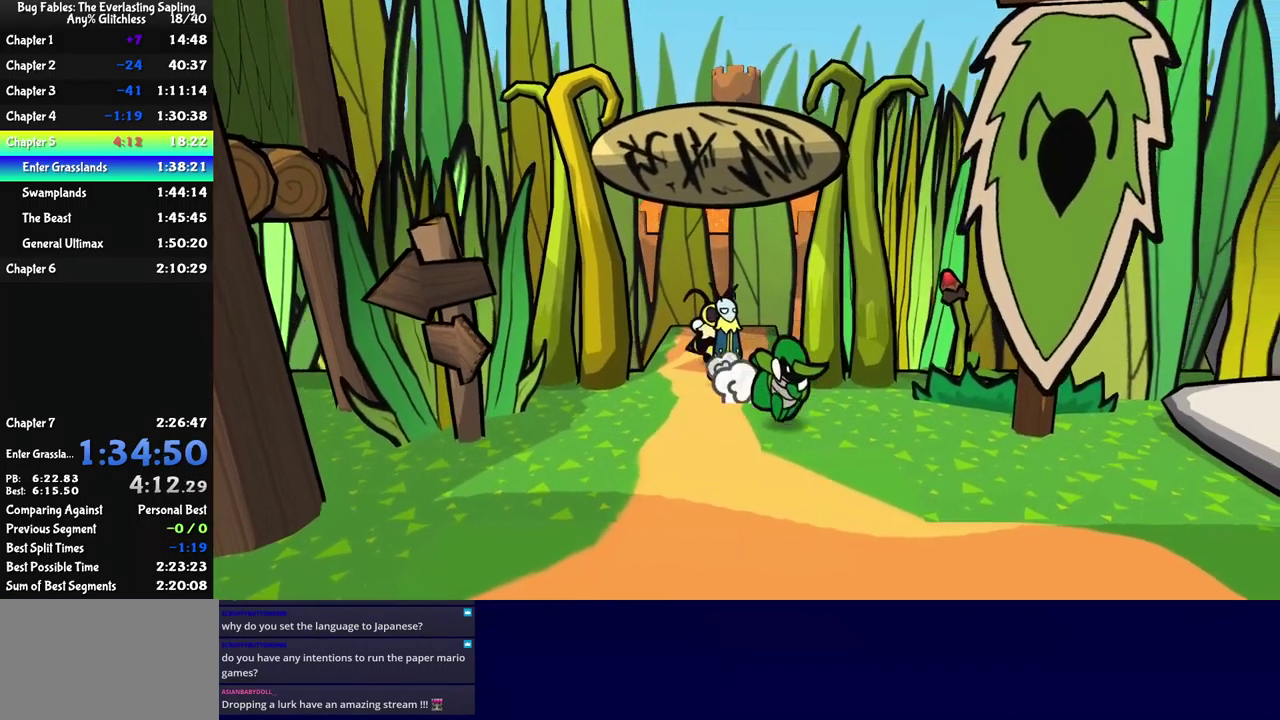
{"buttons": ["A"], "left_stick": "right", "events": [[500, "A", "down"]]}
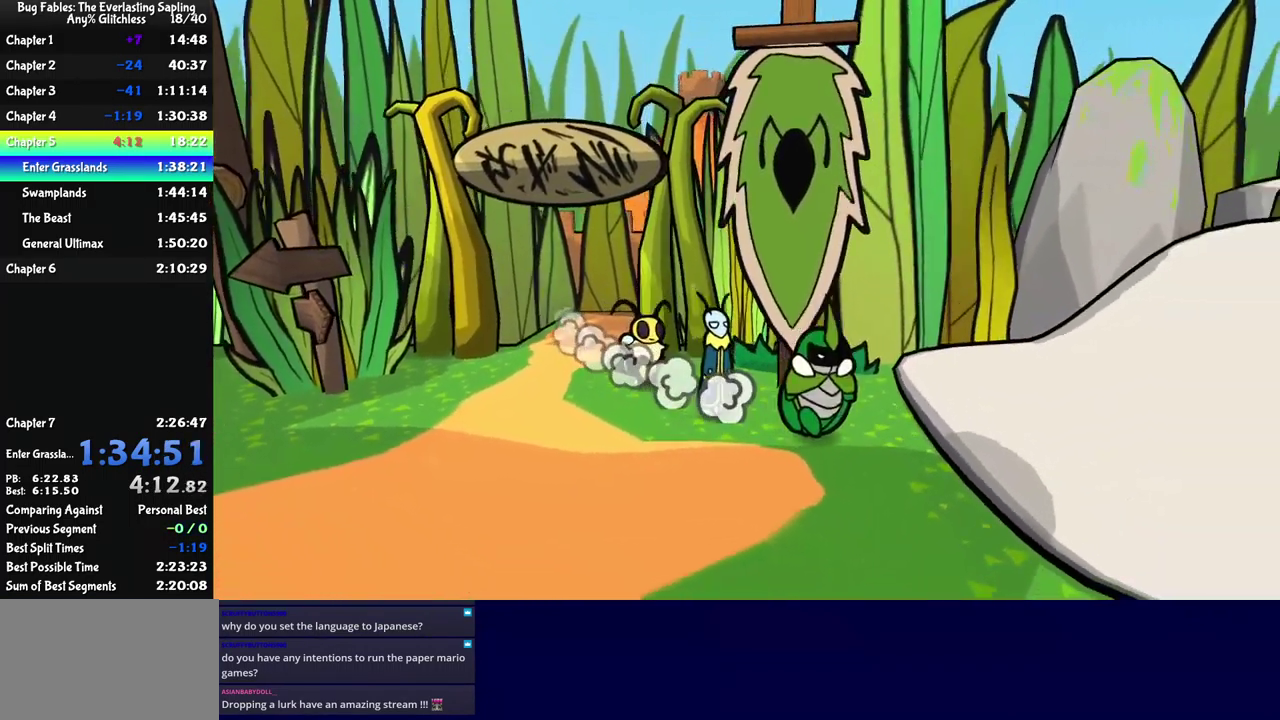
{"buttons": [], "left_stick": "right", "events": [[66, "A", "up"], [216, "B", "down"], [266, "B", "up"], [333, "B", "down"], [383, "B", "up"], [450, "B", "down"], [500, "B", "up"]]}
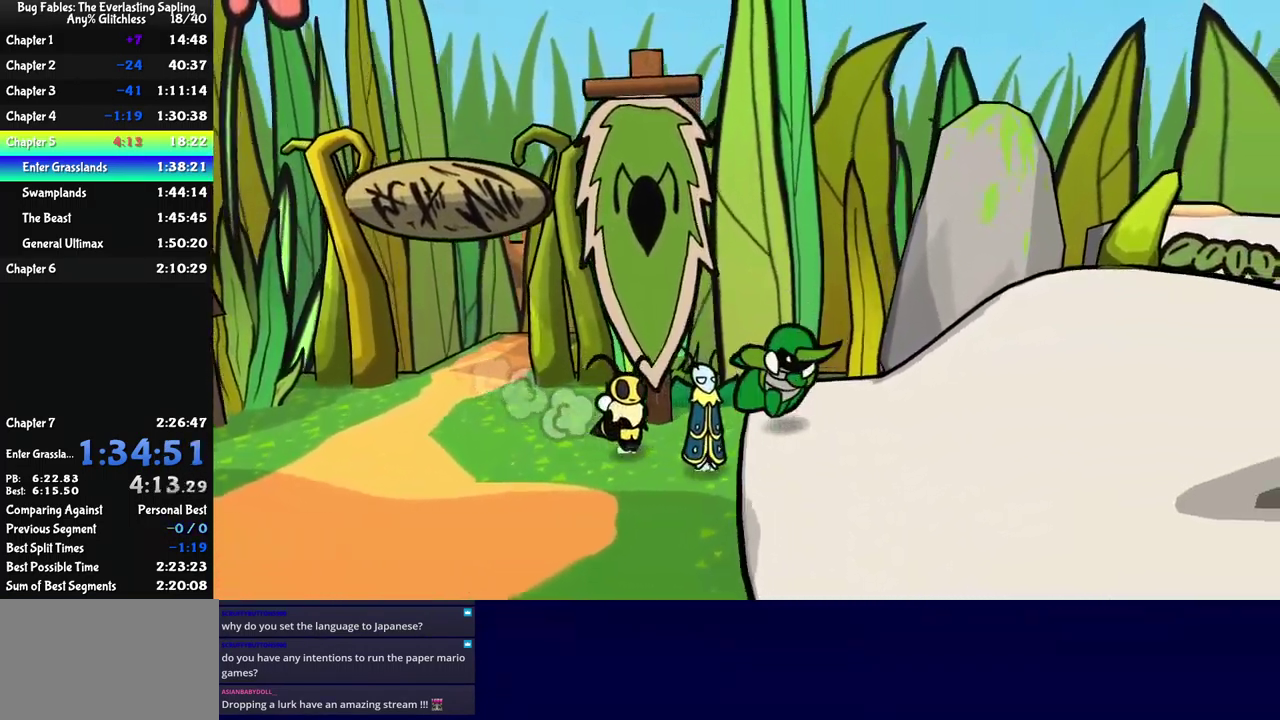
{"buttons": [], "left_stick": "right", "events": [[50, "B", "down"], [100, "B", "up"]]}
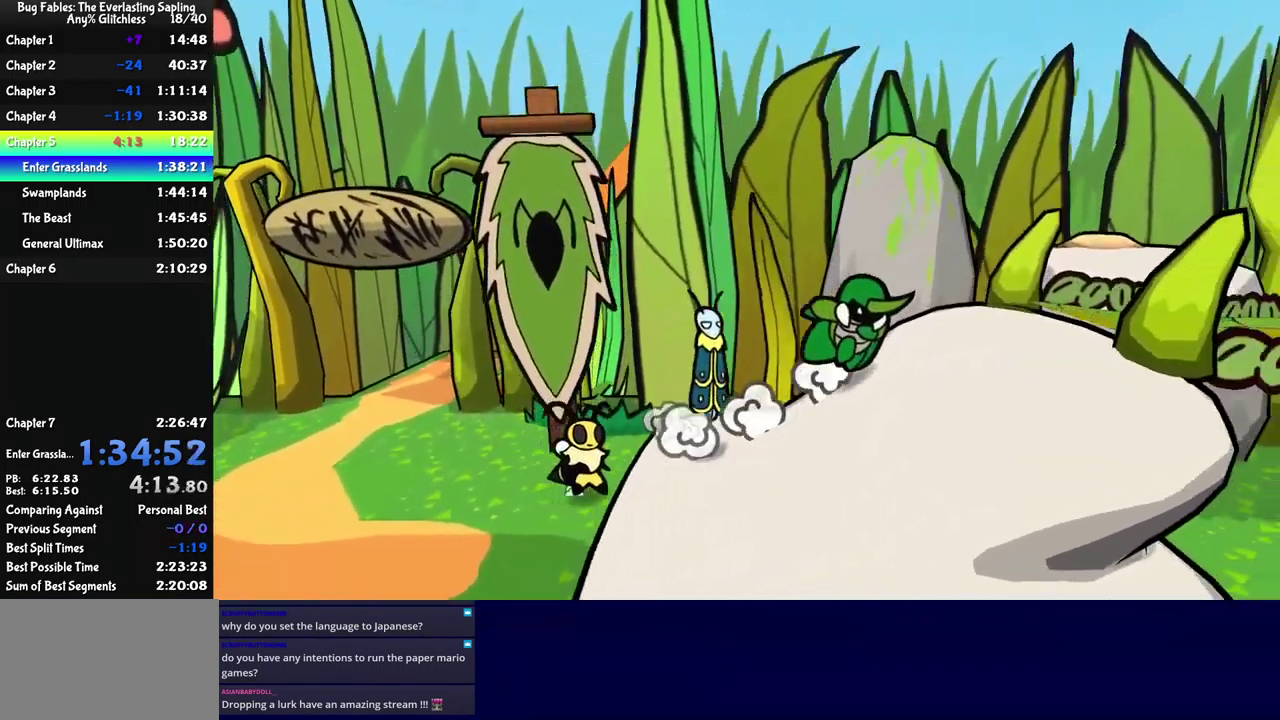
{"buttons": [], "left_stick": "up-right", "events": [[400, "A", "down"], [450, "A", "up"], [467, "left_stick", "up-right"]]}
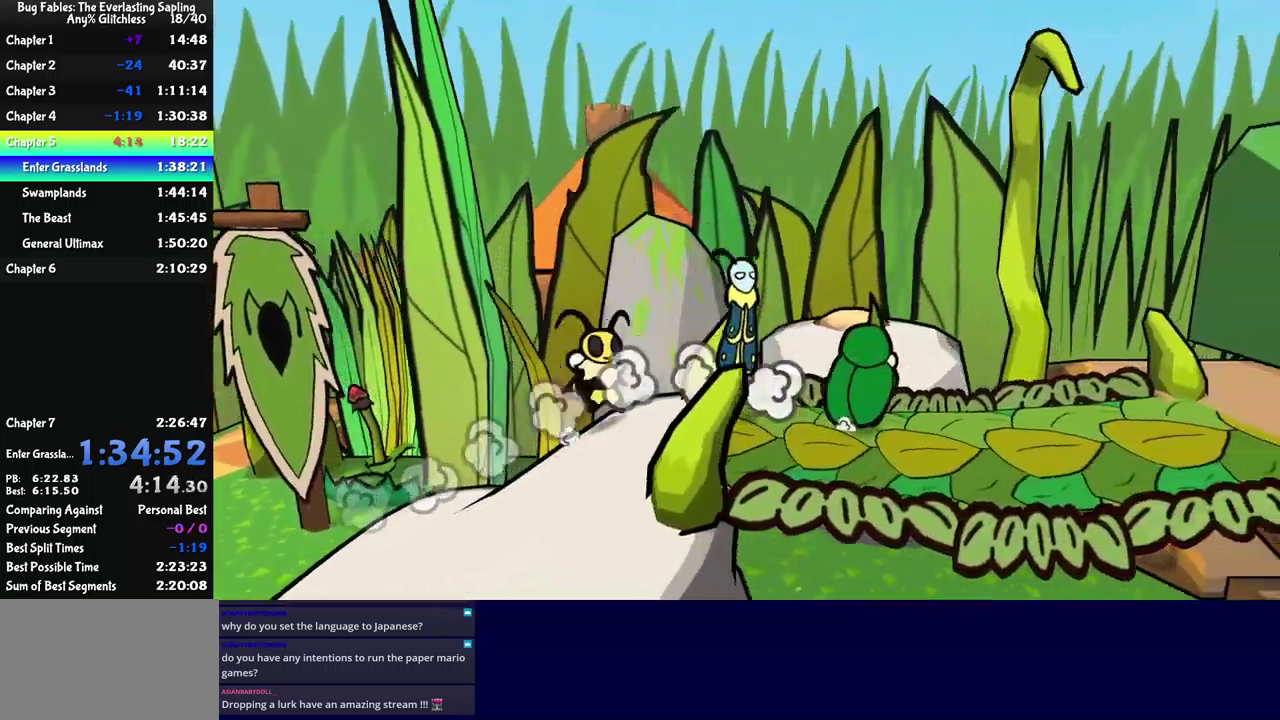
{"buttons": ["B"], "left_stick": "up", "events": [[17, "A", "down"], [83, "left_stick", "up"], [167, "A", "up"], [217, "B", "down"]]}
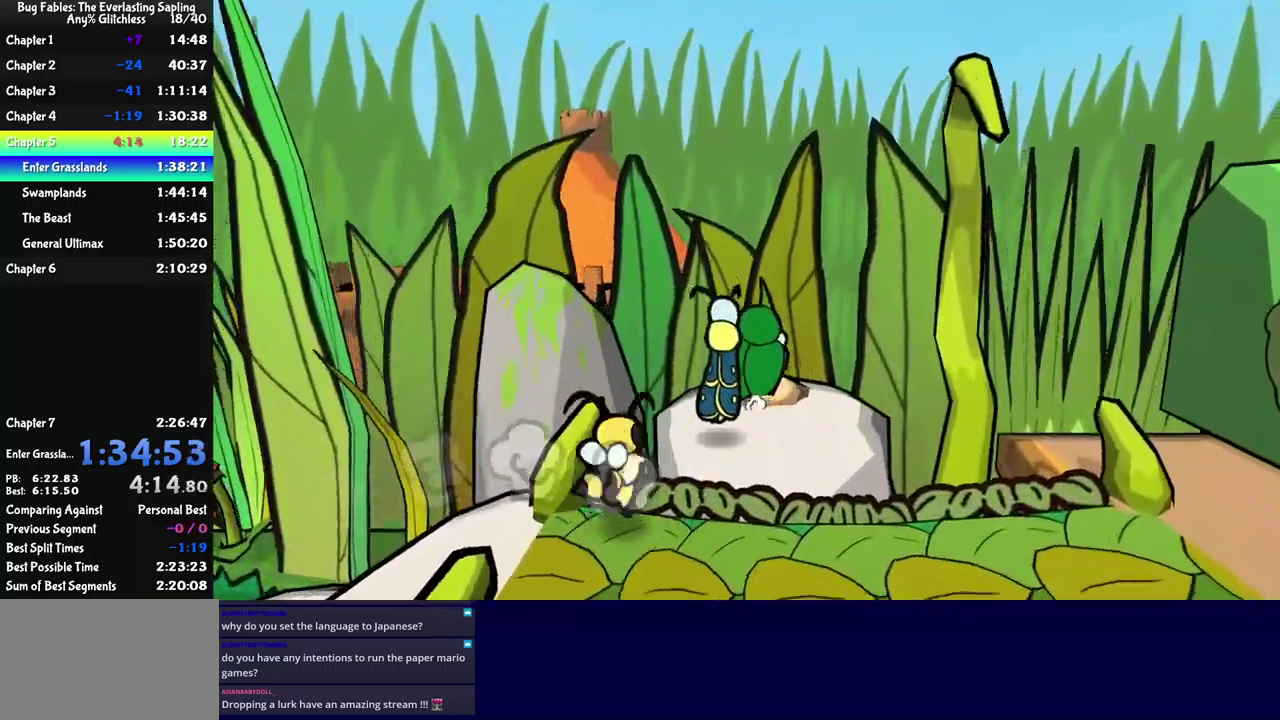
{"buttons": [], "left_stick": "center", "events": [[83, "left_stick", "center"], [450, "B", "up"]]}
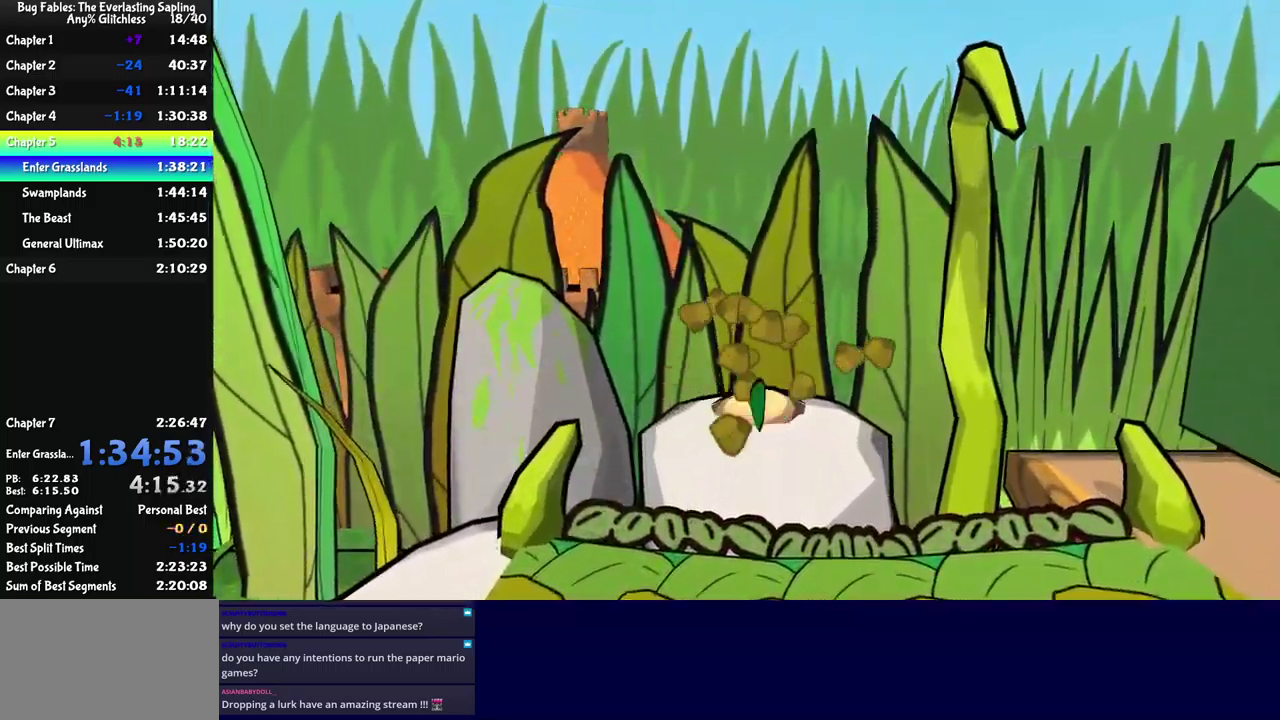
{"buttons": [], "left_stick": "center", "events": []}
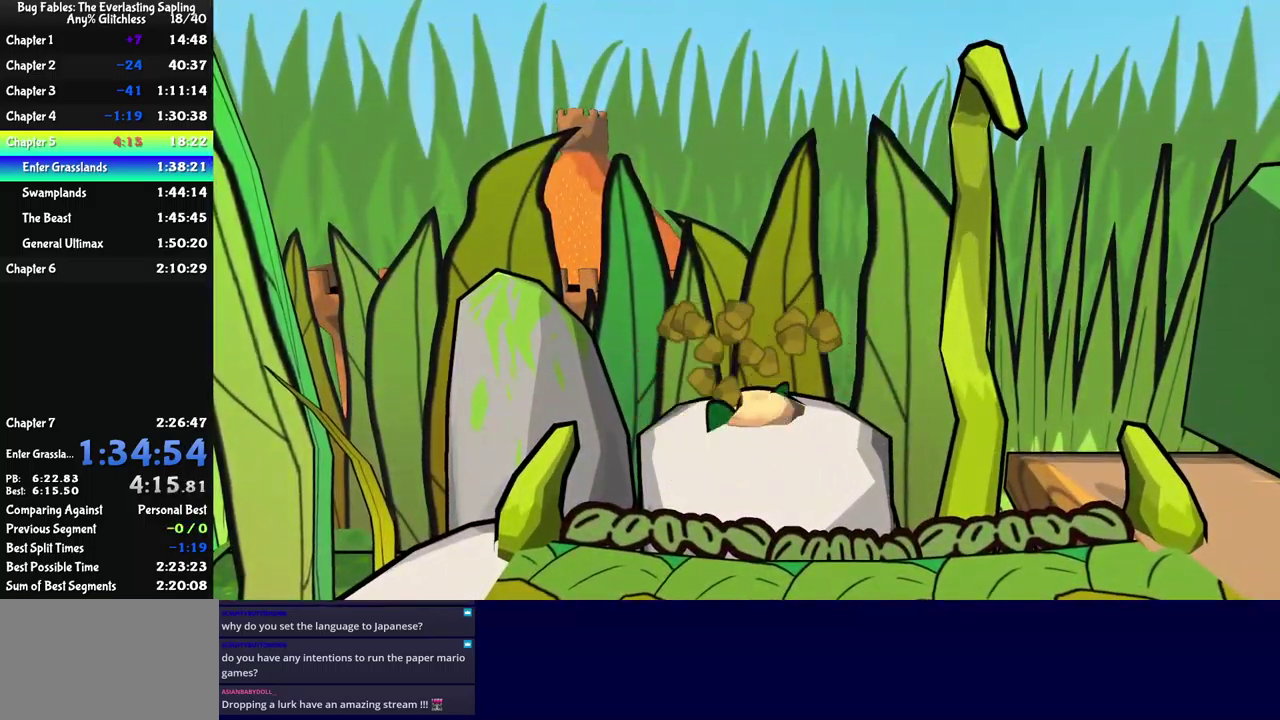
{"buttons": [], "left_stick": "center", "events": []}
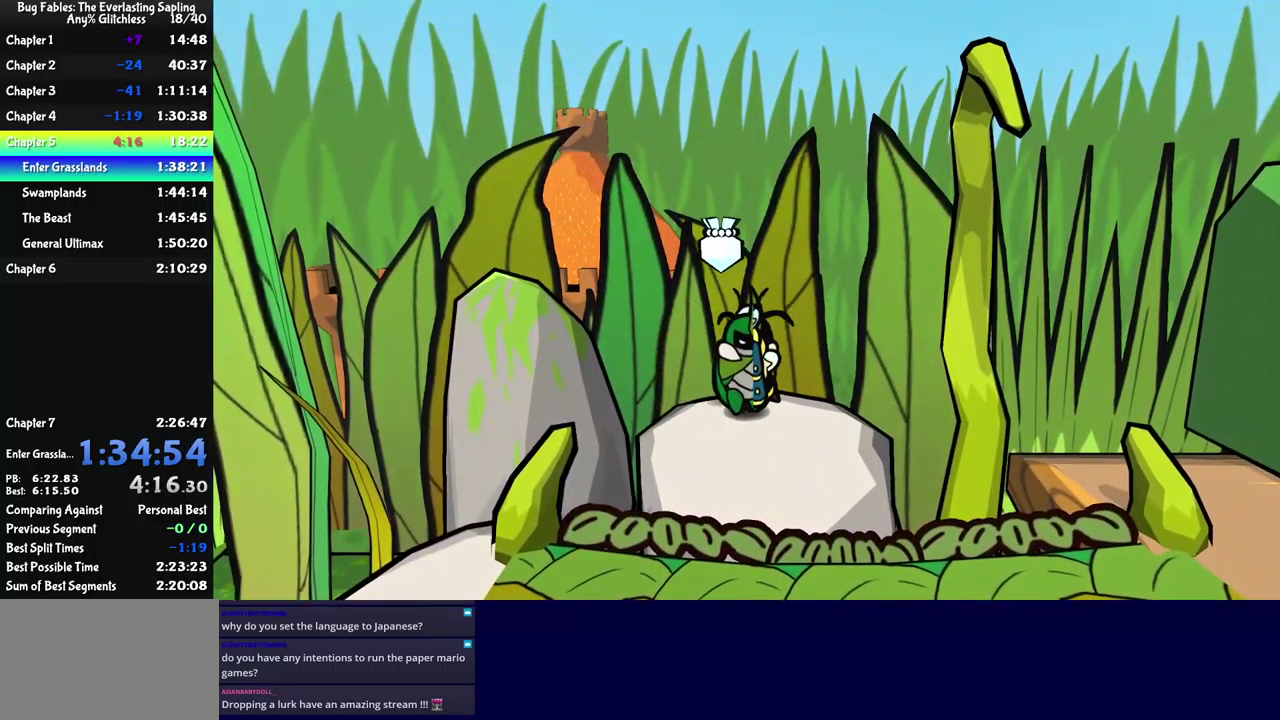
{"buttons": [], "left_stick": "down", "events": [[67, "left_stick", "down-left"], [183, "left_stick", "left"], [267, "left_stick", "center"], [417, "left_stick", "down"]]}
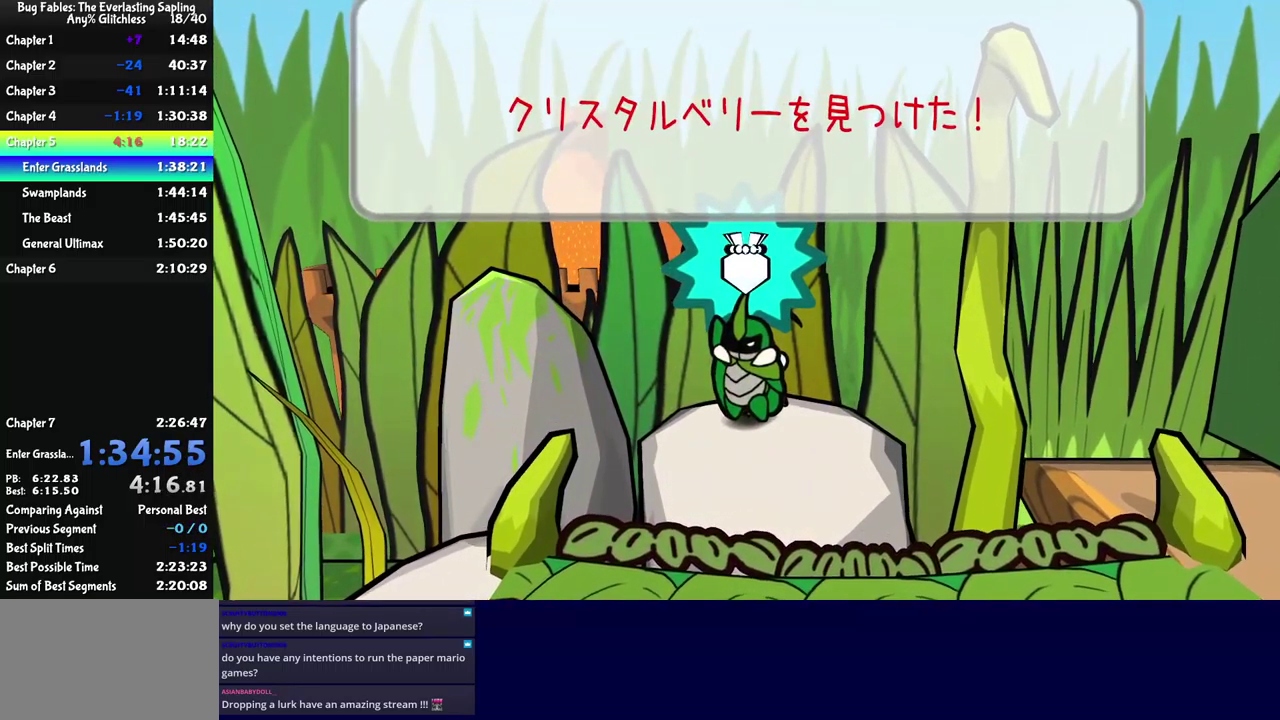
{"buttons": [], "left_stick": "down", "events": [[67, "left_stick", "down-left"], [183, "A", "down"], [200, "left_stick", "down"], [350, "A", "up"]]}
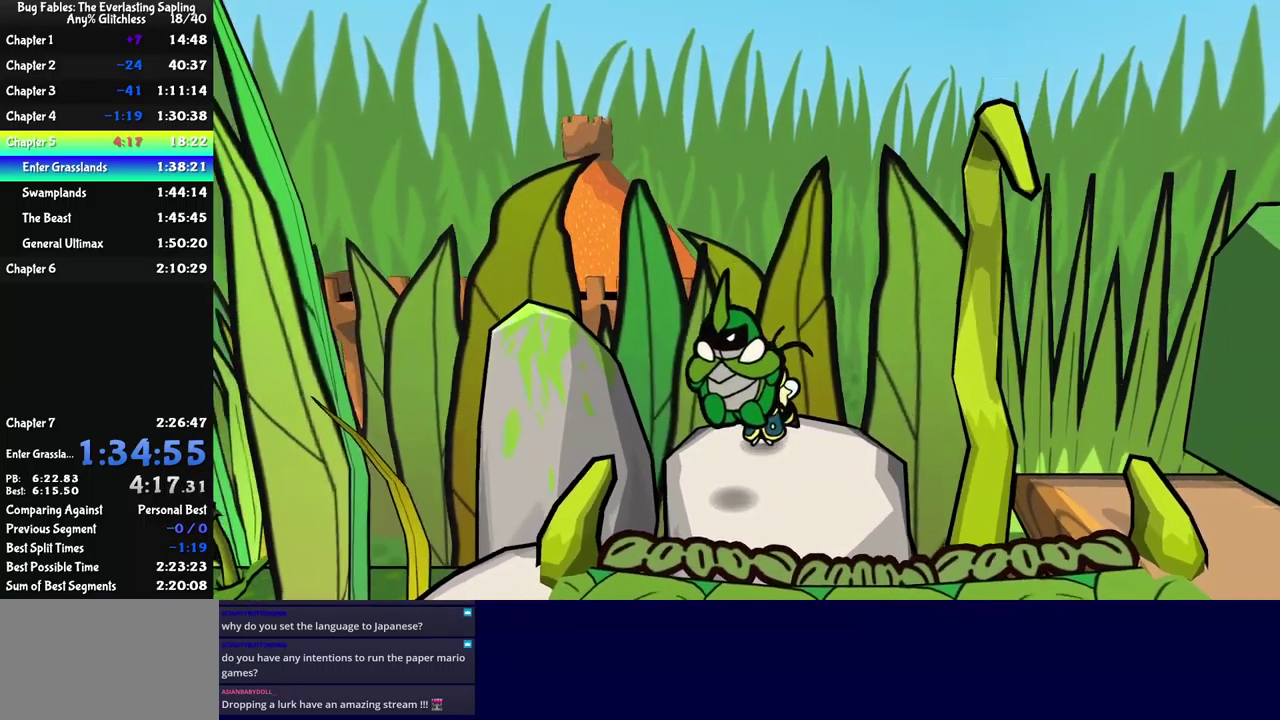
{"buttons": [], "left_stick": "left", "events": [[67, "left_stick", "down-left"], [300, "B", "down"], [317, "left_stick", "left"], [350, "B", "up"], [400, "B", "down"], [450, "B", "up"]]}
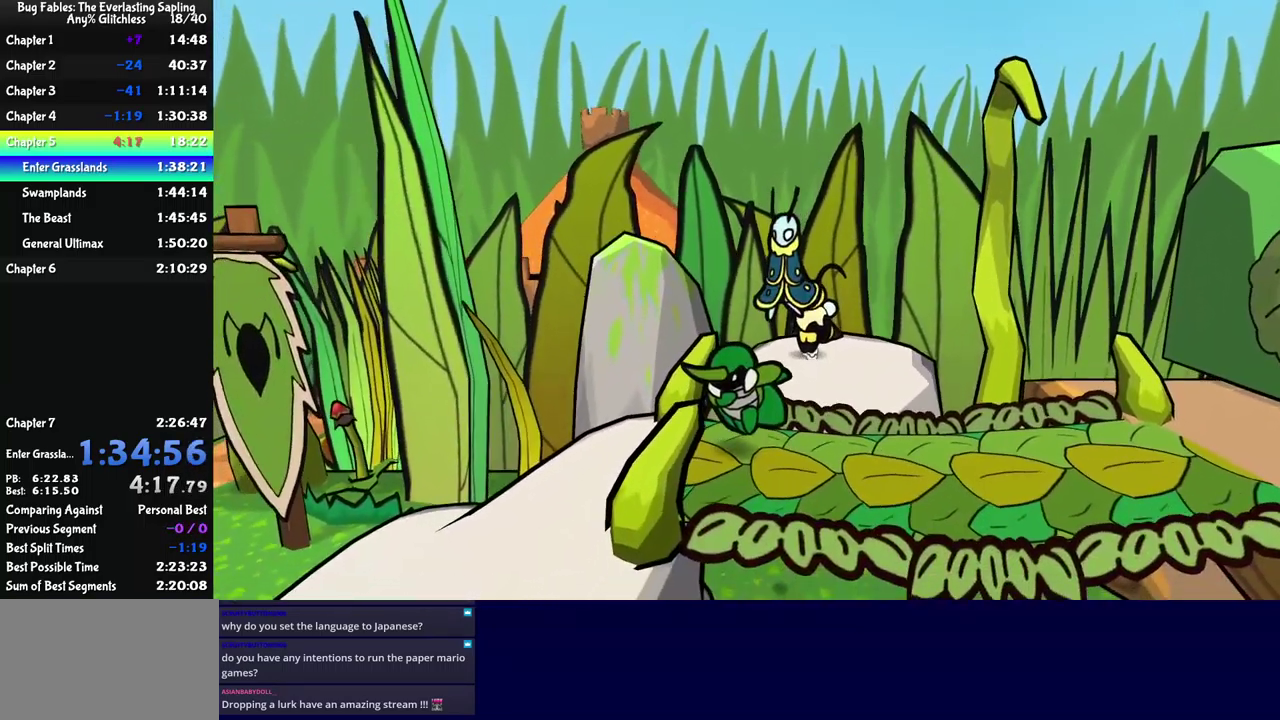
{"buttons": [], "left_stick": "down-left", "events": [[17, "B", "down"], [67, "B", "up"], [317, "left_stick", "down-left"]]}
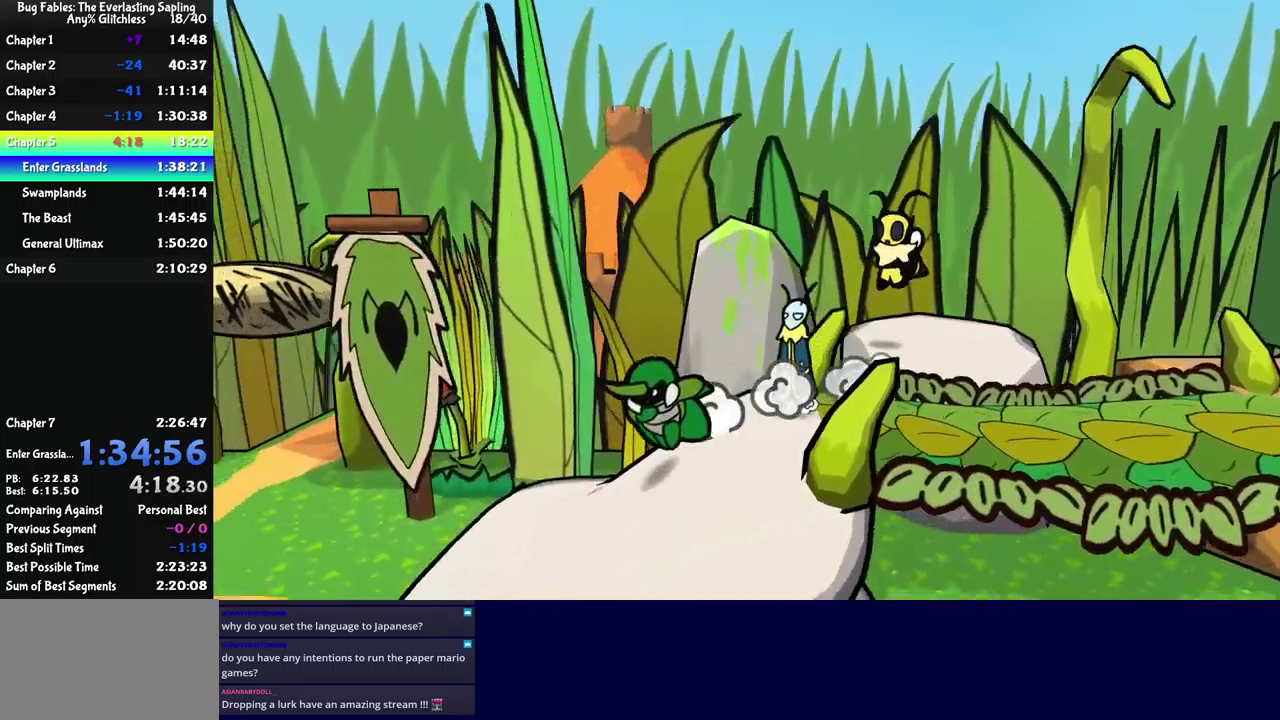
{"buttons": [], "left_stick": "down", "events": [[333, "left_stick", "down"]]}
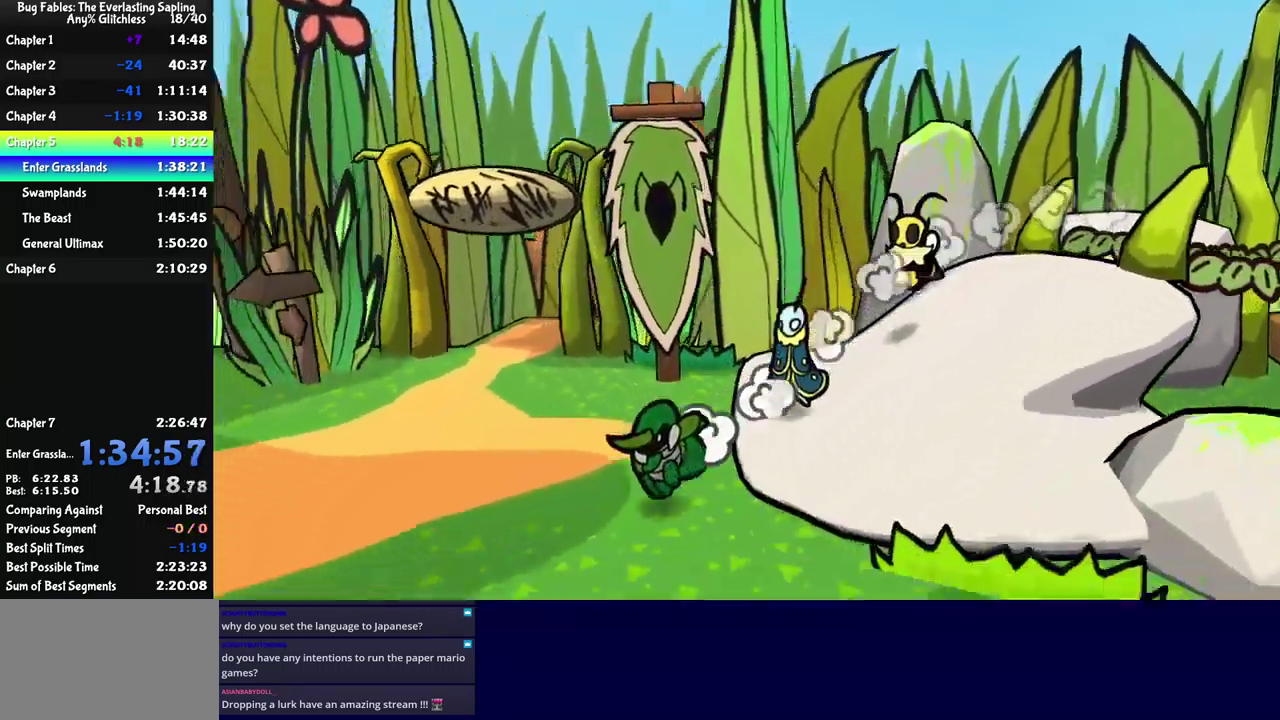
{"buttons": [], "left_stick": "down-right", "events": [[83, "left_stick", "down-right"]]}
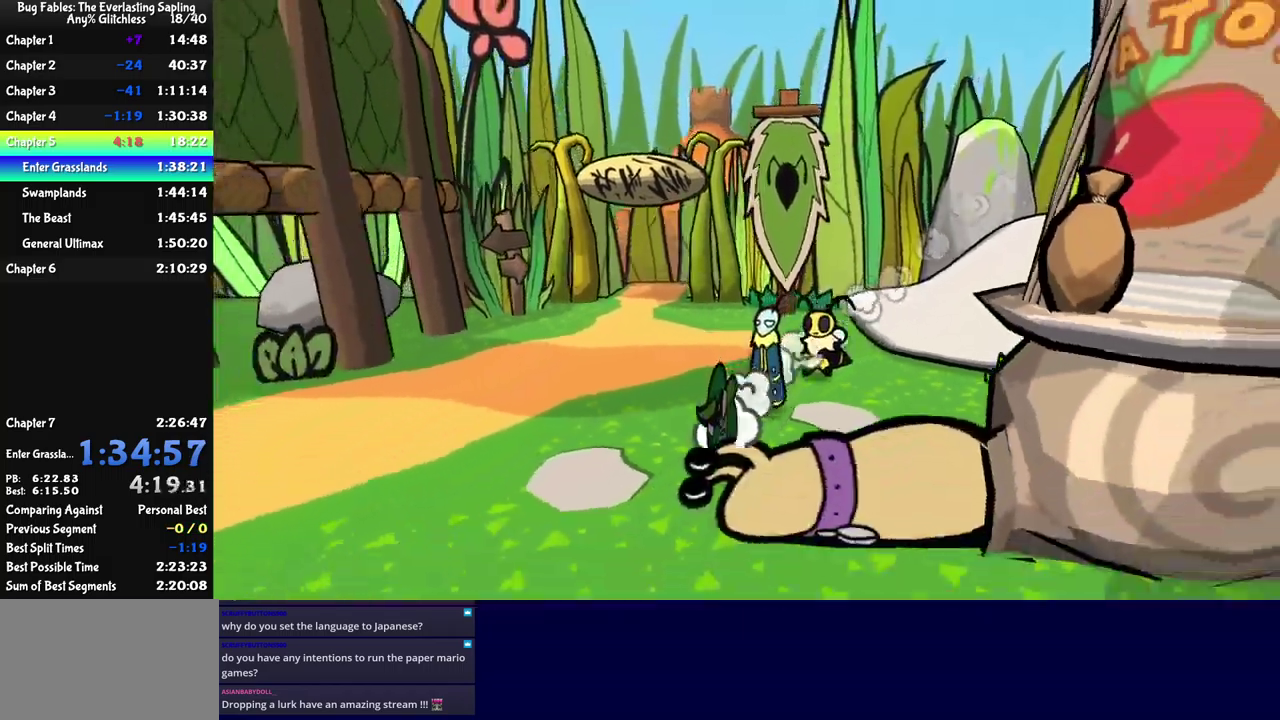
{"buttons": [], "left_stick": "up-right", "events": [[284, "left_stick", "right"], [417, "left_stick", "up-right"]]}
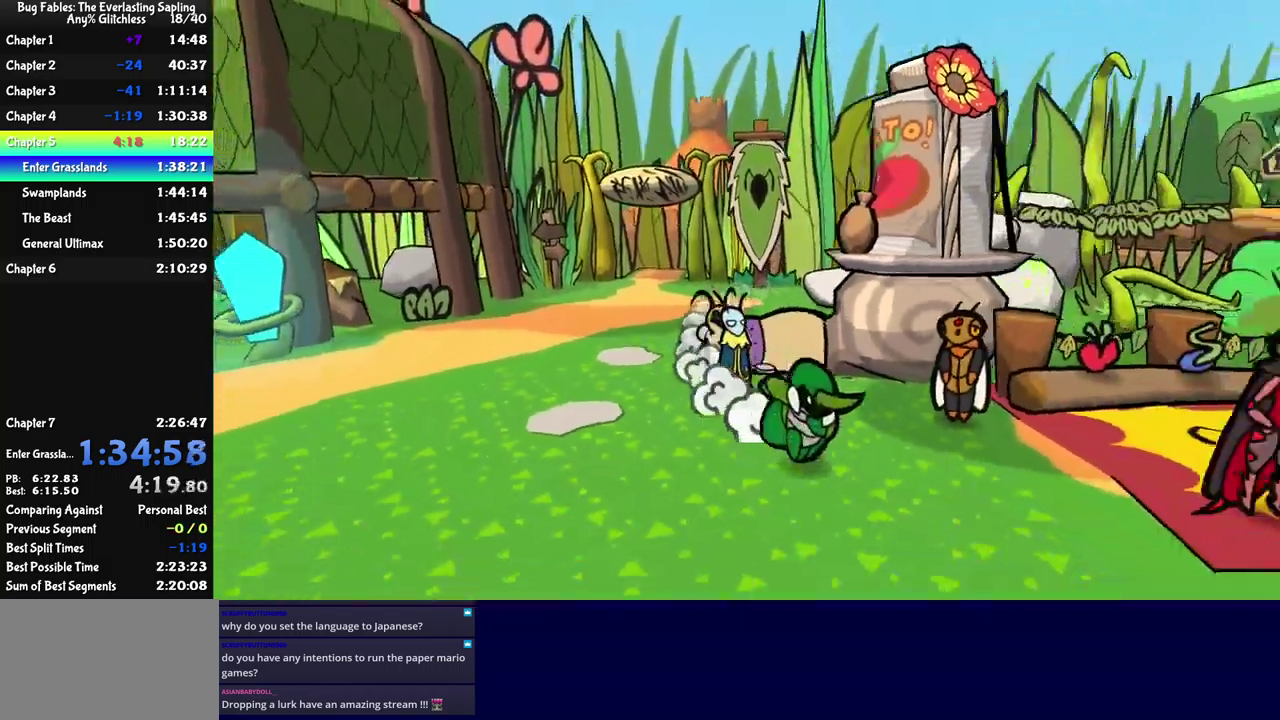
{"buttons": [], "left_stick": "up", "events": [[267, "left_stick", "up"], [367, "A", "down"], [450, "A", "up"]]}